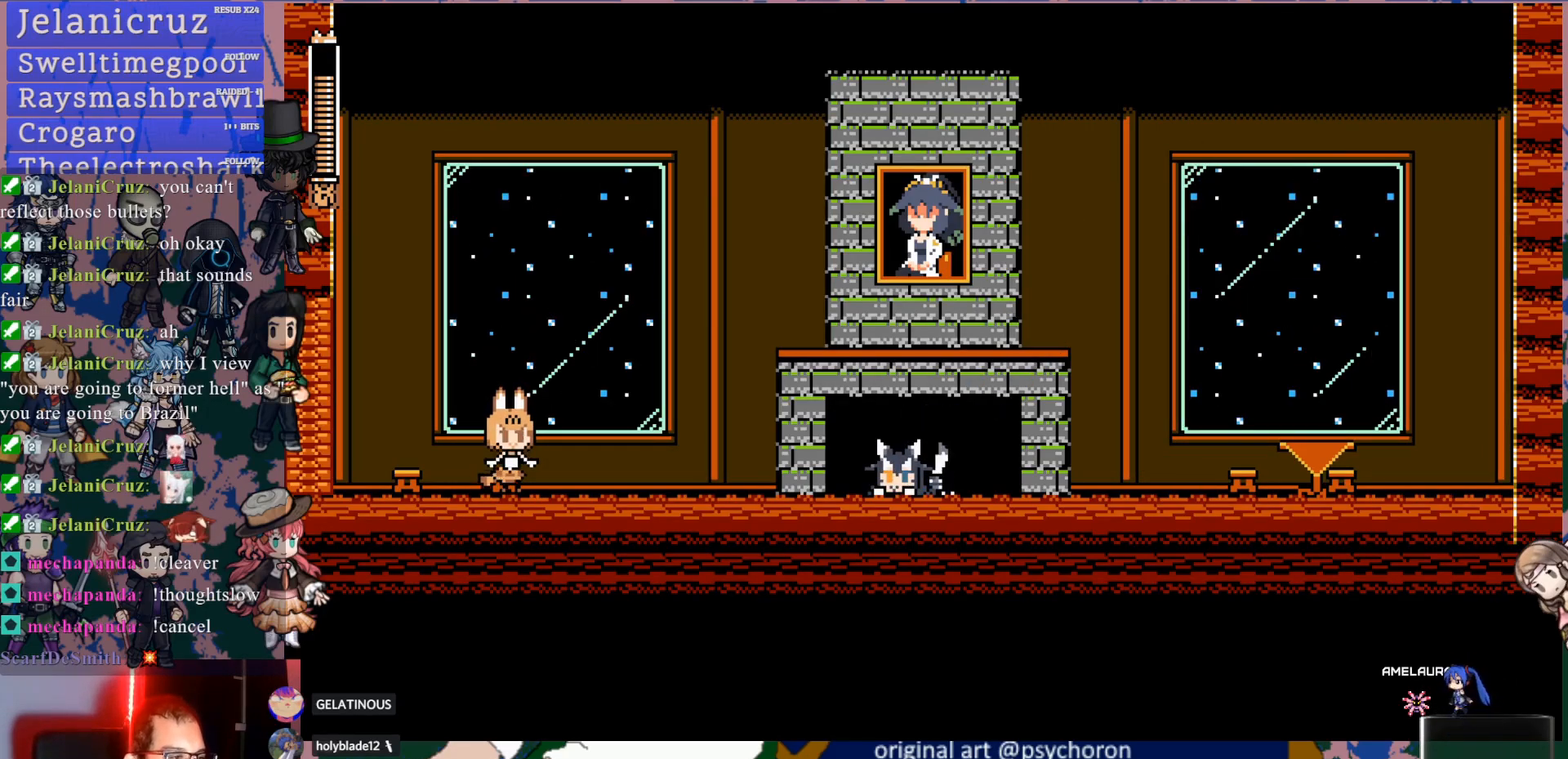
Gameplay with a controller (PlayStation layout); each line is a JSON object with the inputs held at the frame after it. "events" lists button and stick changes between this image and that frame as [ms after this image, input, new state], when the widget could be followed in between. Not read: L3 R3.
{"buttons": [], "left_stick": "center", "right_stick": "center", "events": [[250, "SQUARE", "down"], [350, "SQUARE", "up"], [417, "SQUARE", "down"], [500, "SQUARE", "up"]]}
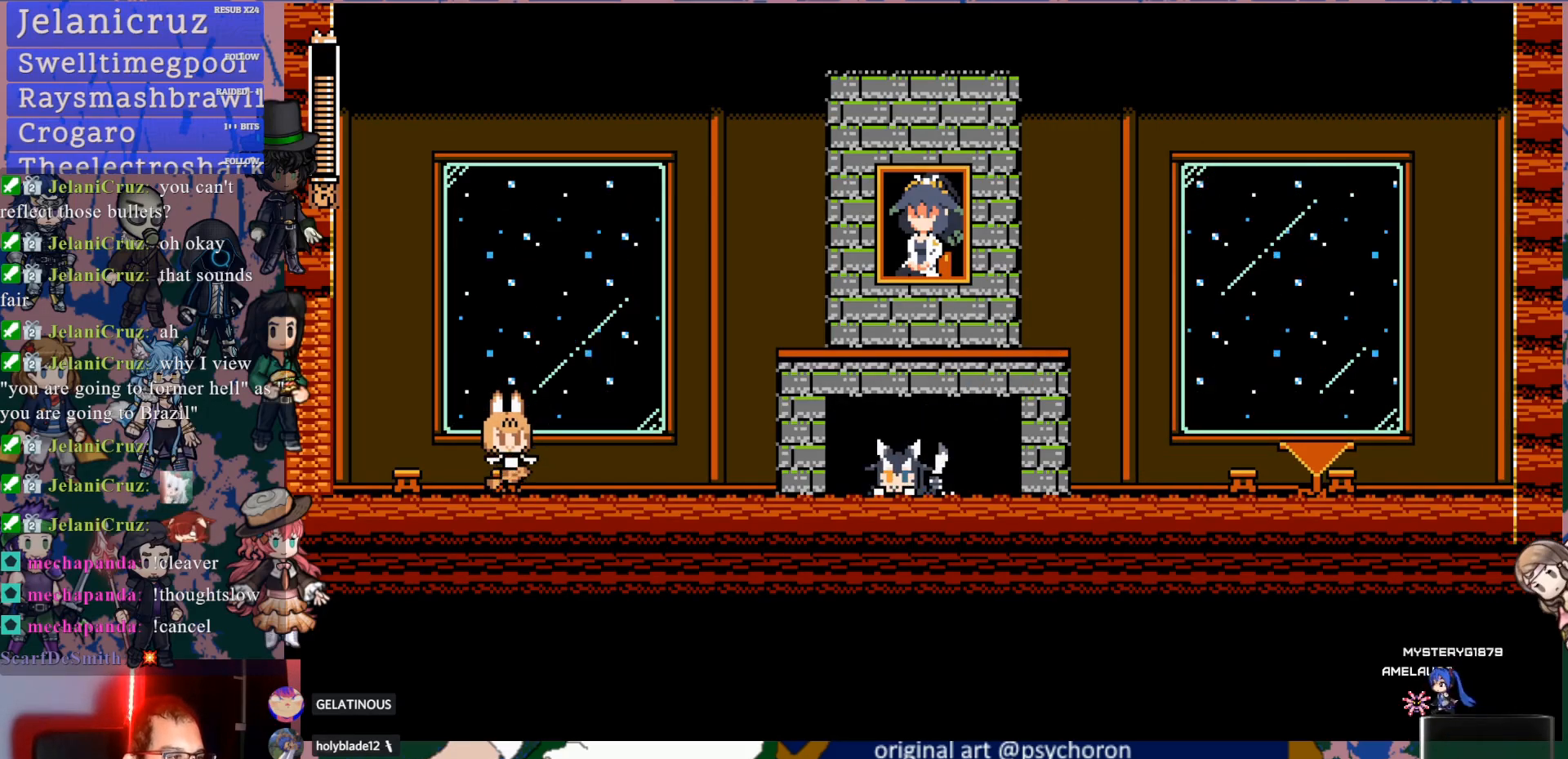
{"buttons": ["SQUARE"], "left_stick": "center", "right_stick": "center", "events": [[83, "SQUARE", "down"], [150, "SQUARE", "up"], [217, "SQUARE", "down"], [300, "SQUARE", "up"], [350, "SQUARE", "down"], [433, "SQUARE", "up"], [483, "SQUARE", "down"]]}
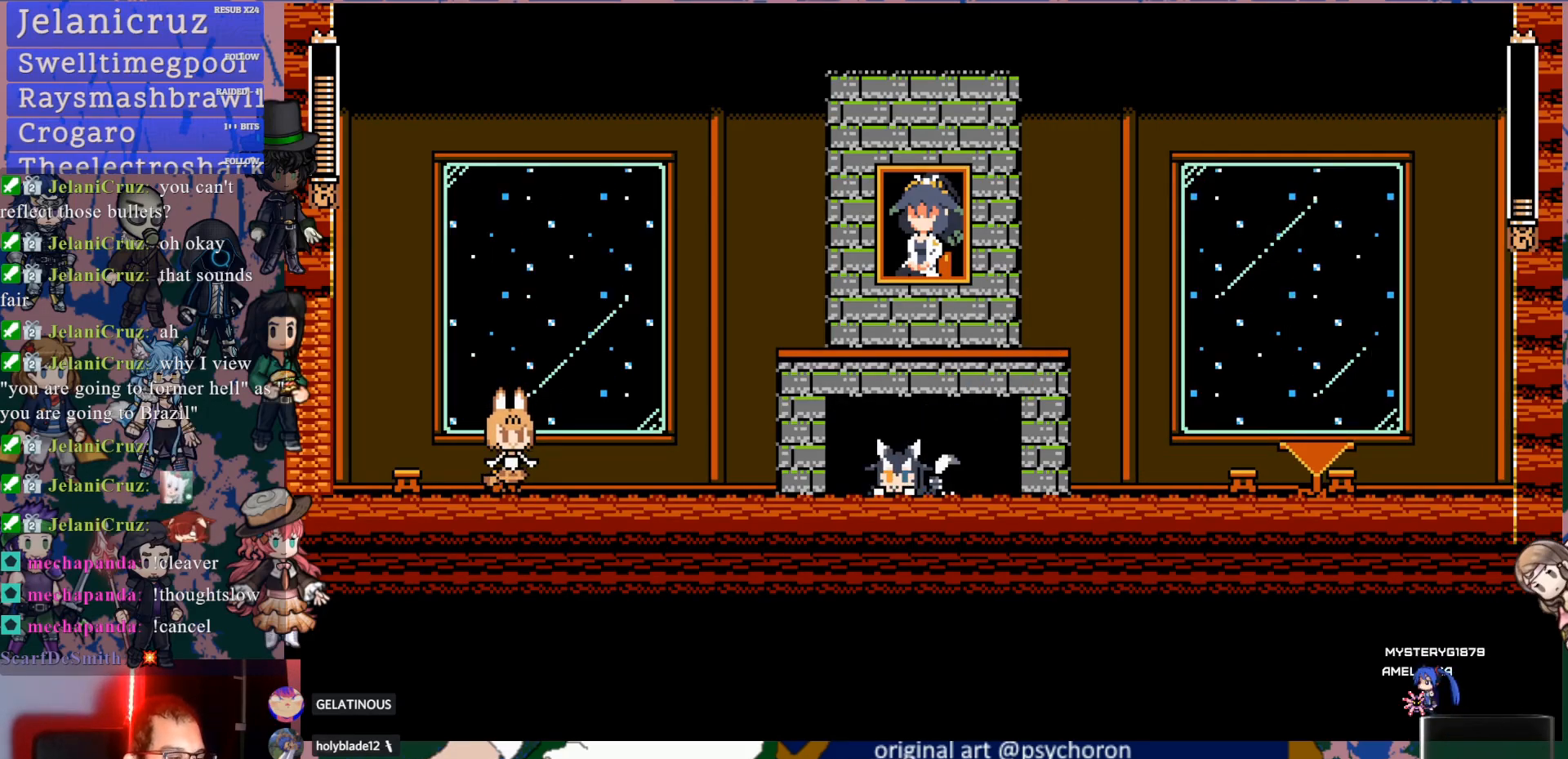
{"buttons": ["SQUARE"], "left_stick": "center", "right_stick": "center", "events": [[67, "SQUARE", "up"], [117, "SQUARE", "down"], [167, "SQUARE", "up"], [250, "SQUARE", "down"], [300, "SQUARE", "up"], [367, "SQUARE", "down"], [433, "SQUARE", "up"], [483, "SQUARE", "down"]]}
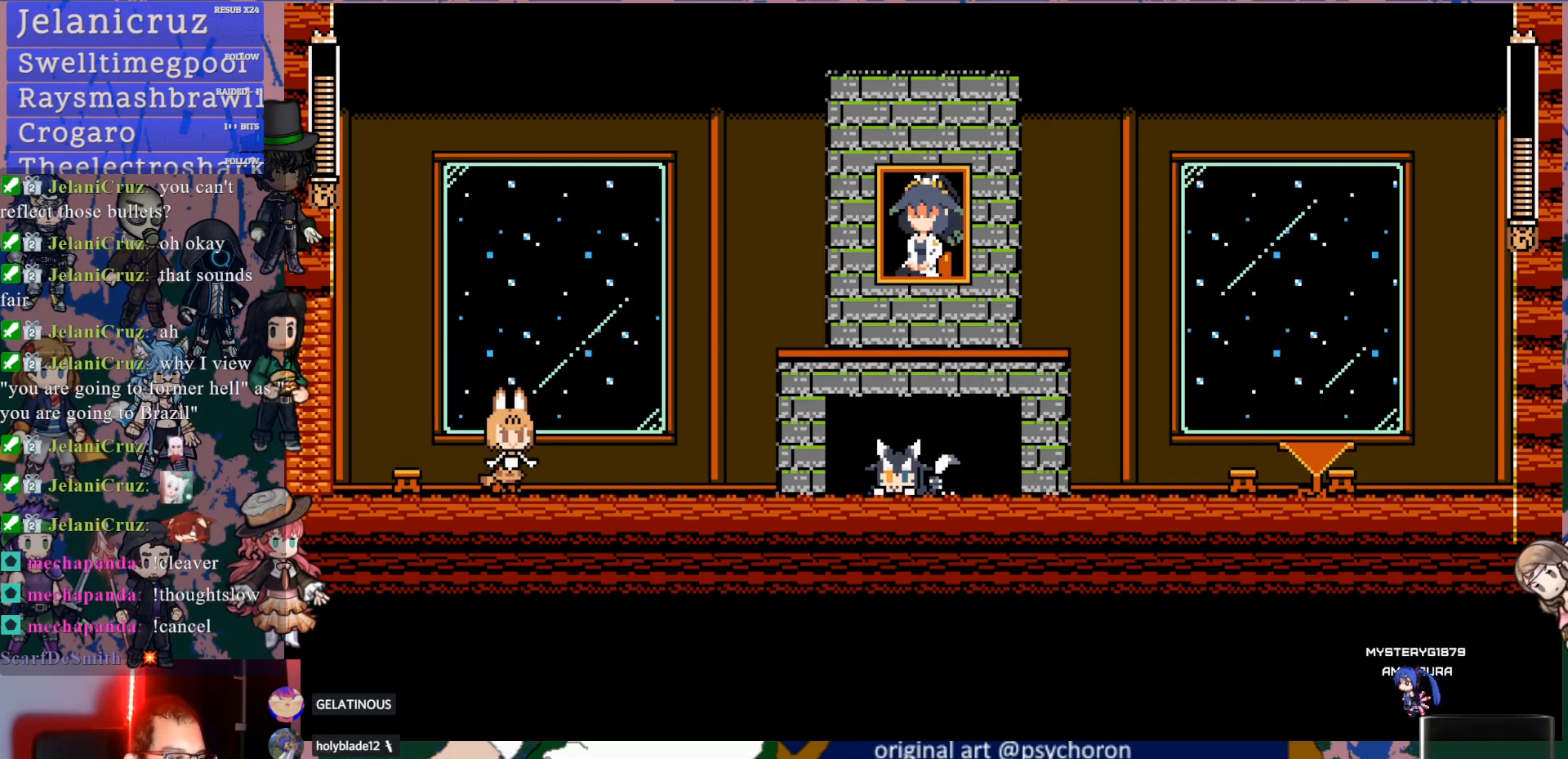
{"buttons": ["SQUARE"], "left_stick": "center", "right_stick": "center", "events": [[50, "SQUARE", "up"], [100, "SQUARE", "down"], [167, "SQUARE", "up"], [217, "SQUARE", "down"], [283, "SQUARE", "up"], [350, "SQUARE", "down"], [400, "SQUARE", "up"], [467, "SQUARE", "down"]]}
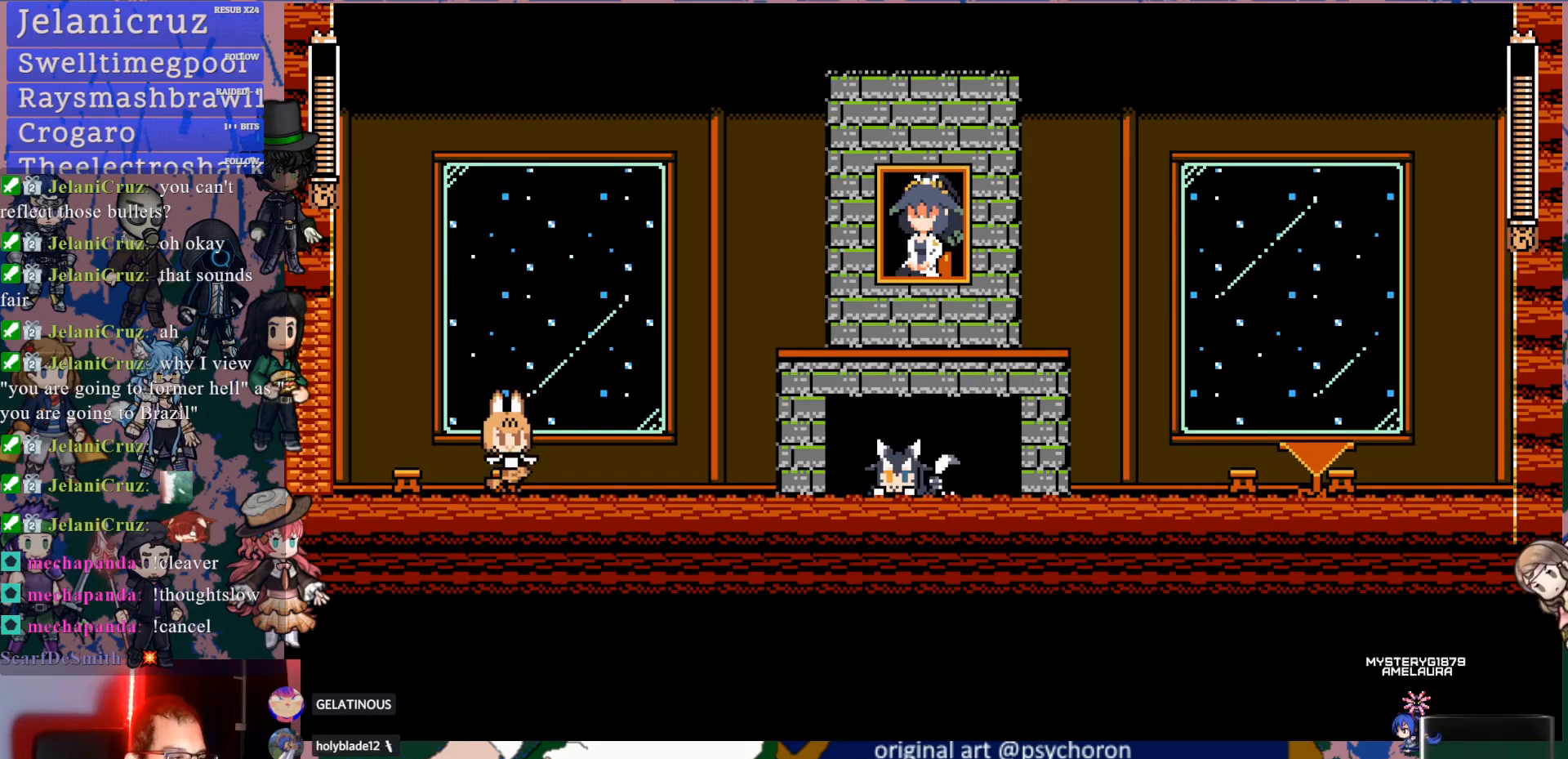
{"buttons": ["SQUARE"], "left_stick": "center", "right_stick": "center", "events": [[17, "SQUARE", "up"], [100, "SQUARE", "down"], [150, "SQUARE", "up"], [217, "SQUARE", "down"], [267, "SQUARE", "up"], [350, "SQUARE", "down"], [400, "SQUARE", "up"], [467, "SQUARE", "down"]]}
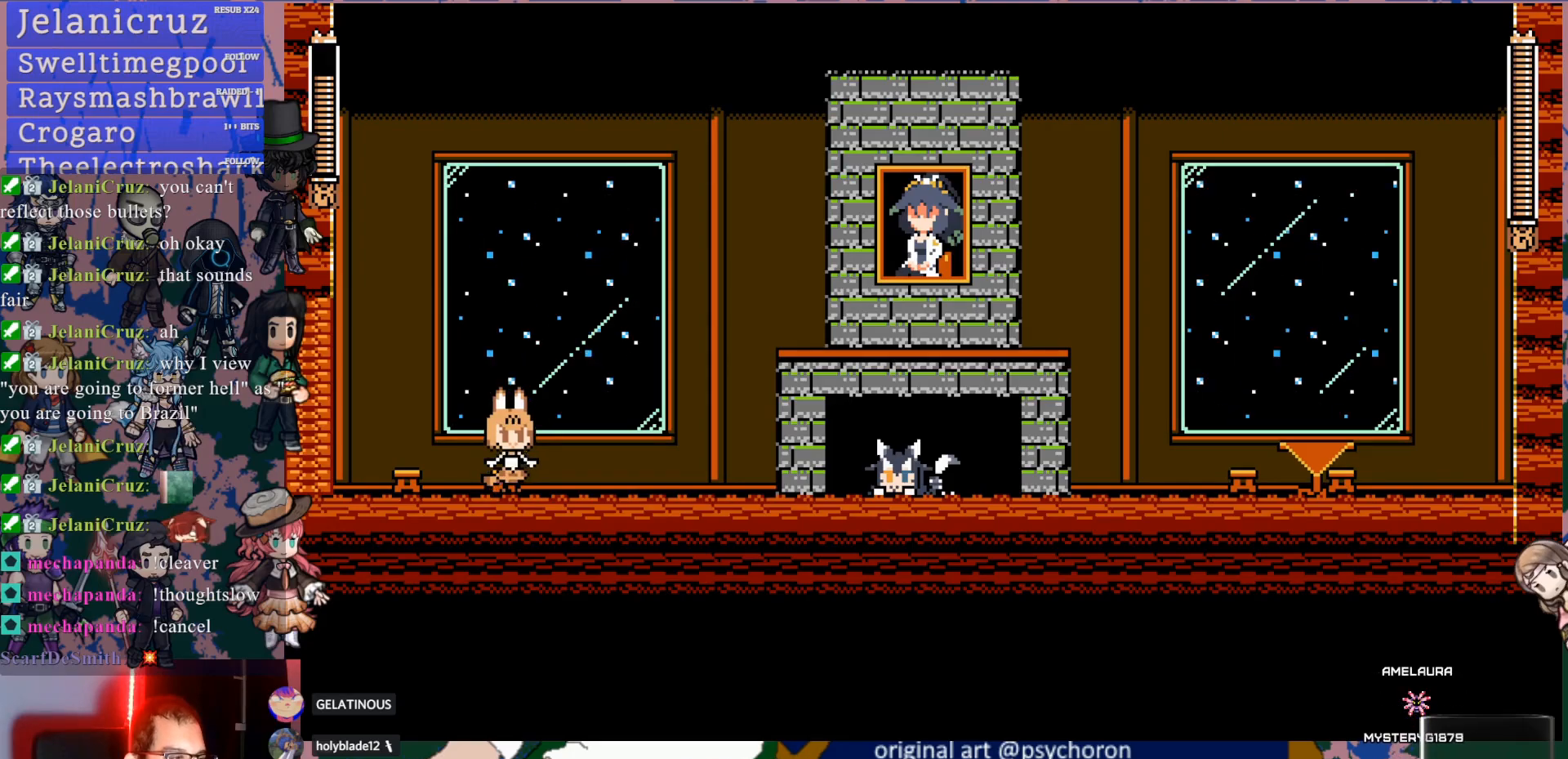
{"buttons": ["SQUARE"], "left_stick": "center", "right_stick": "center", "events": [[33, "SQUARE", "up"], [100, "SQUARE", "down"], [167, "SQUARE", "up"], [233, "SQUARE", "down"], [300, "SQUARE", "up"], [350, "SQUARE", "down"], [417, "SQUARE", "up"], [483, "SQUARE", "down"]]}
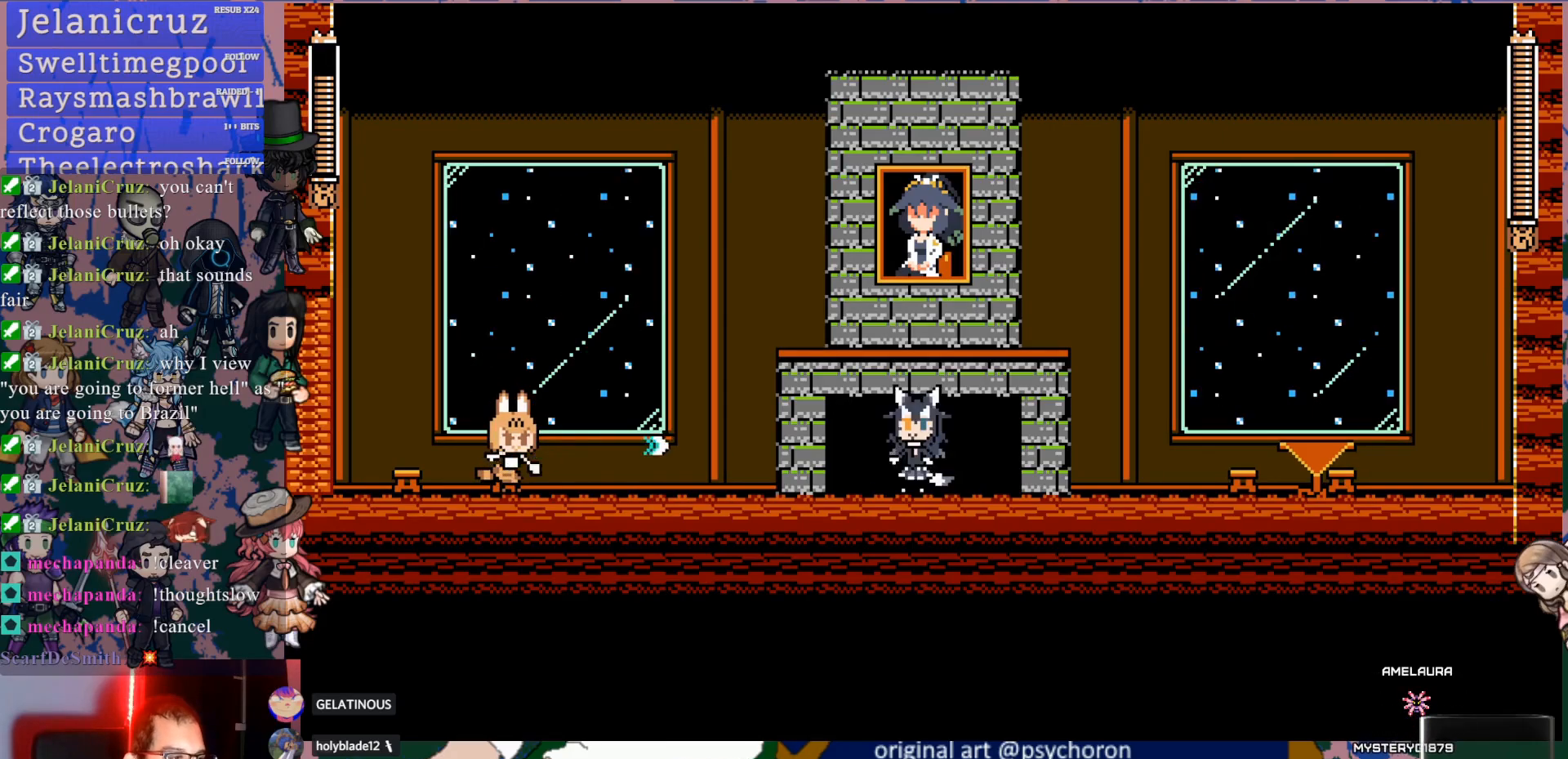
{"buttons": ["SQUARE"], "left_stick": "center", "right_stick": "center", "events": [[50, "SQUARE", "up"], [117, "SQUARE", "down"], [183, "SQUARE", "up"], [233, "SQUARE", "down"], [317, "SQUARE", "up"], [383, "SQUARE", "down"], [450, "SQUARE", "up"], [500, "SQUARE", "down"]]}
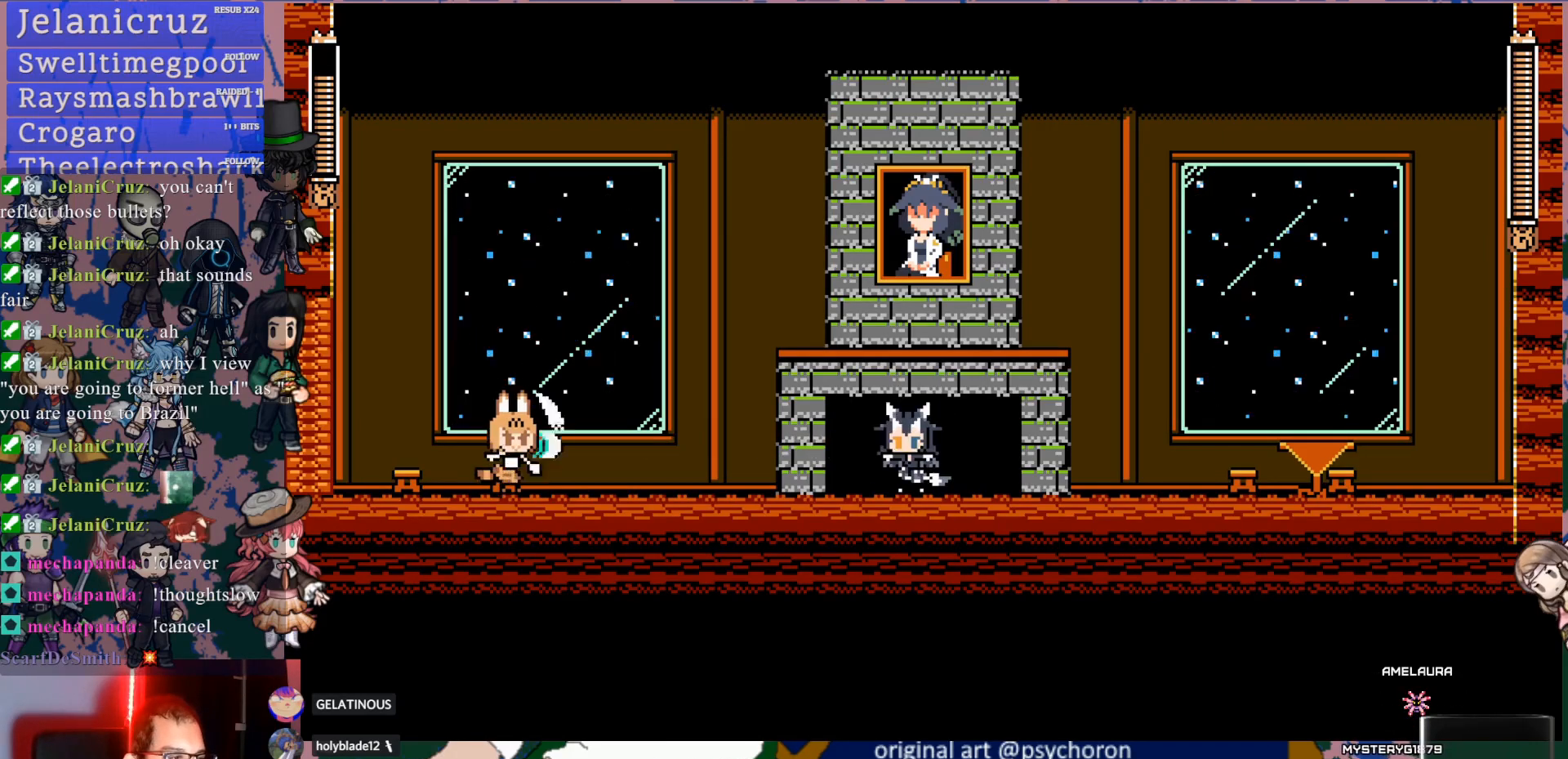
{"buttons": [], "left_stick": "center", "right_stick": "center", "events": [[83, "SQUARE", "up"], [133, "SQUARE", "down"], [217, "SQUARE", "up"], [283, "SQUARE", "down"], [350, "SQUARE", "up"], [417, "SQUARE", "down"], [483, "SQUARE", "up"]]}
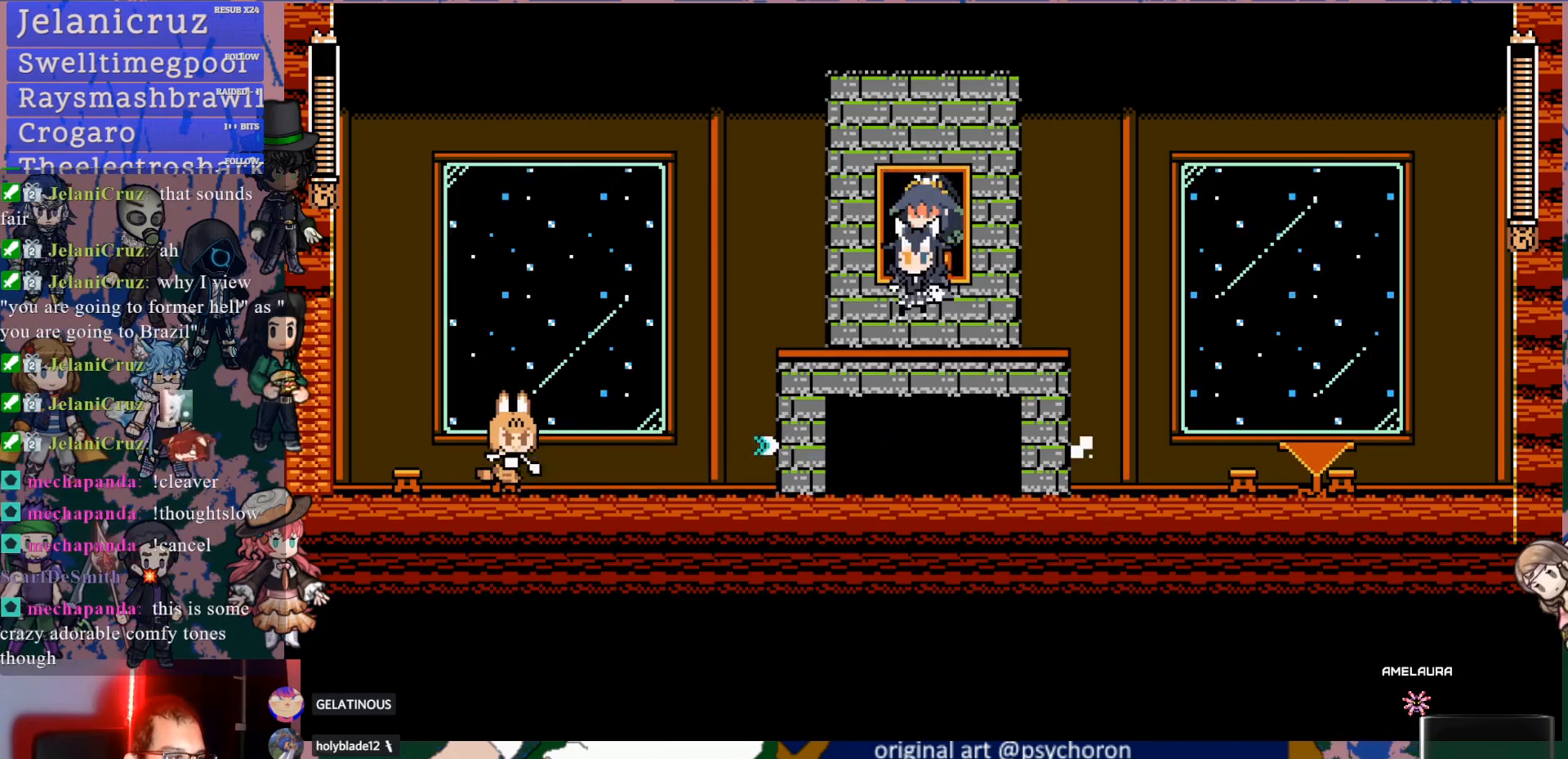
{"buttons": ["SQUARE"], "left_stick": "center", "right_stick": "center", "events": [[100, "SQUARE", "down"], [167, "SQUARE", "up"], [217, "SQUARE", "down"], [317, "SQUARE", "up"], [367, "SQUARE", "down"], [450, "SQUARE", "up"], [500, "SQUARE", "down"]]}
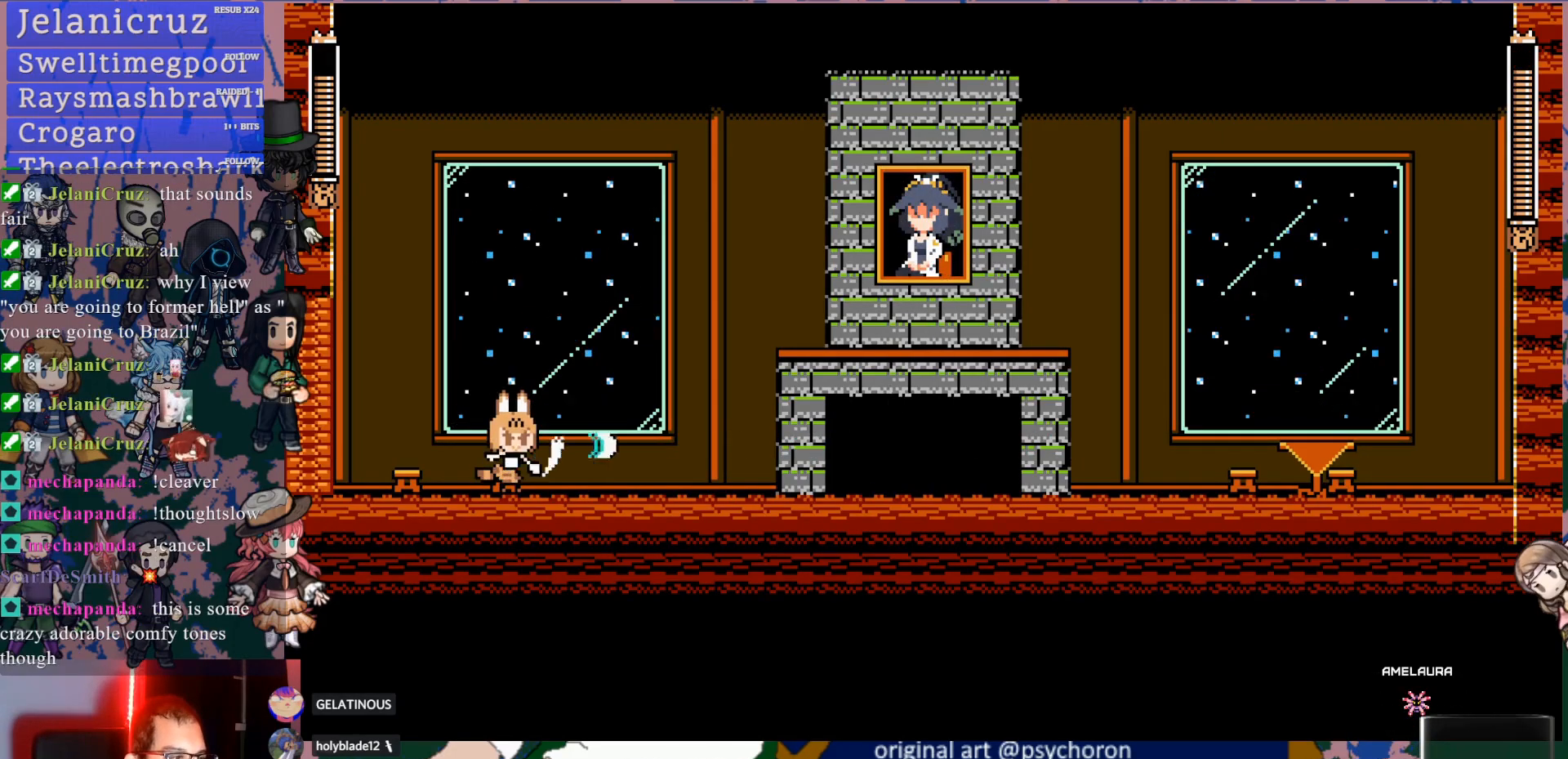
{"buttons": ["CROSS", "SQUARE"], "left_stick": "center", "right_stick": "center", "events": [[83, "SQUARE", "up"], [133, "SQUARE", "down"], [217, "SQUARE", "up"], [283, "SQUARE", "down"], [367, "SQUARE", "up"], [400, "SQUARE", "down"], [417, "CROSS", "down"]]}
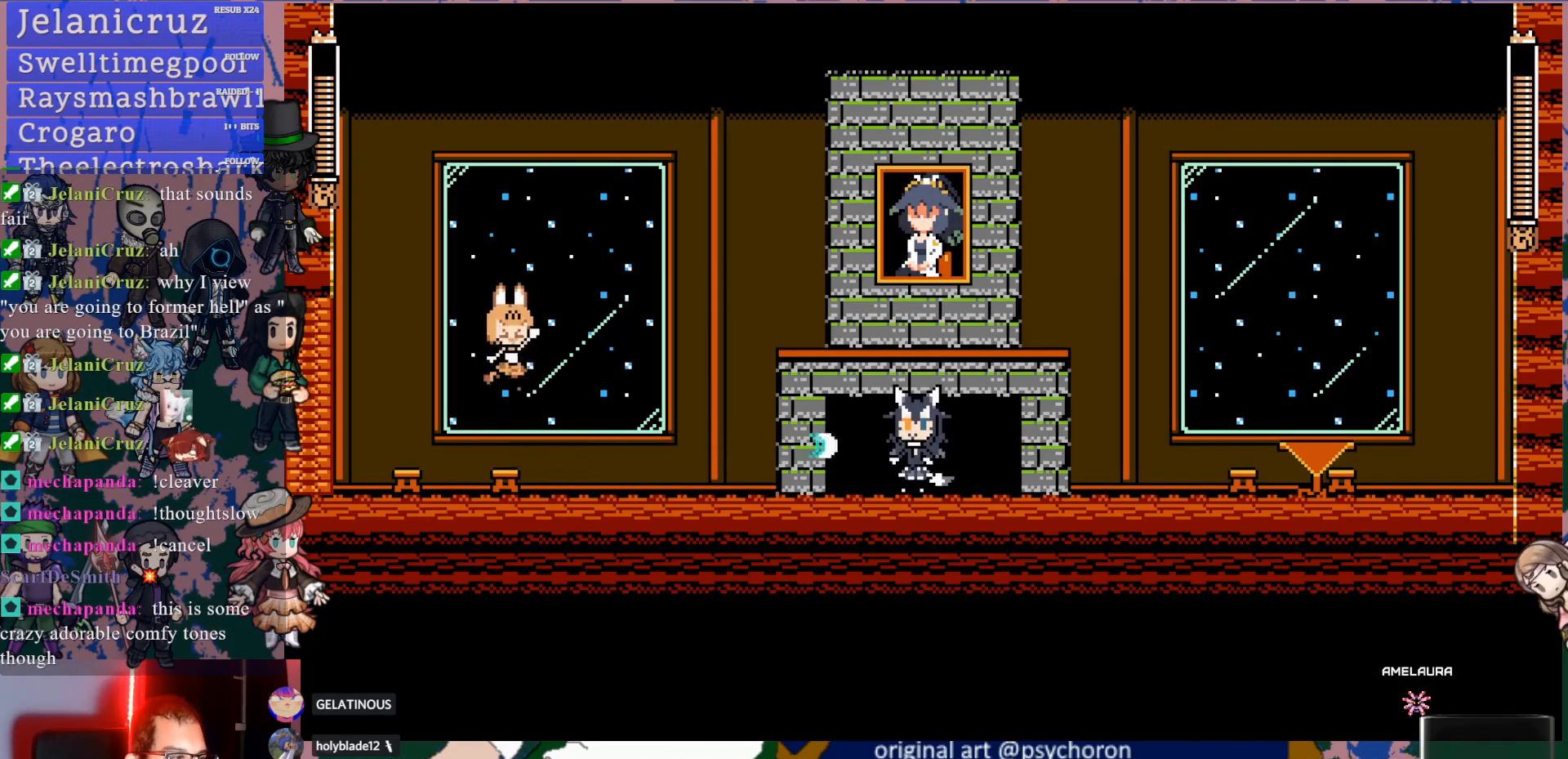
{"buttons": ["DPAD_RIGHT"], "left_stick": "center", "right_stick": "center", "events": [[117, "CROSS", "up"], [133, "SQUARE", "up"], [150, "DPAD_LEFT", "down"], [383, "DPAD_LEFT", "up"], [383, "DPAD_UP", "down"], [400, "DPAD_UP", "up"], [433, "DPAD_RIGHT", "down"]]}
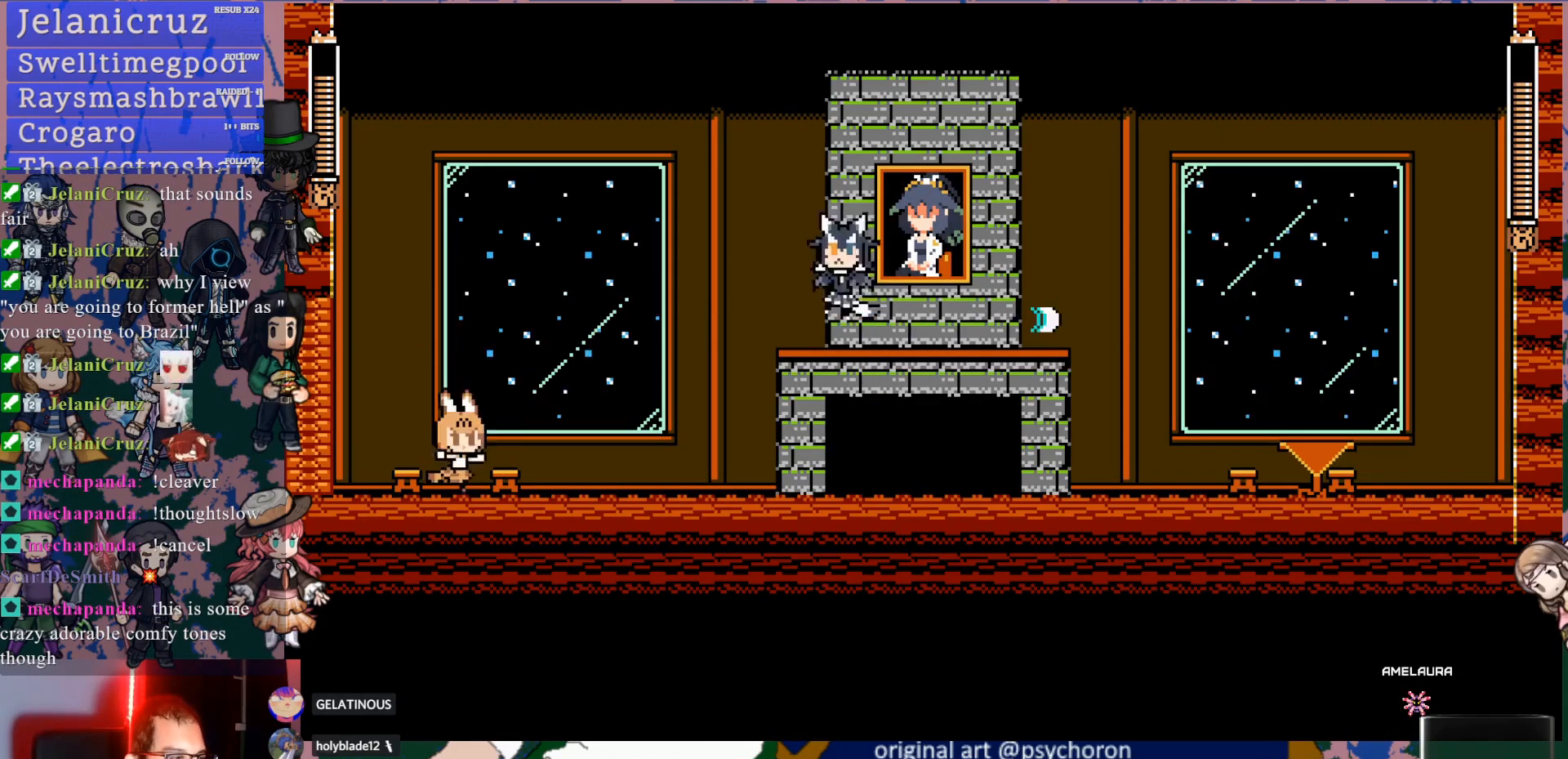
{"buttons": ["CROSS", "DPAD_DOWN", "DPAD_RIGHT"], "left_stick": "center", "right_stick": "center", "events": [[17, "SQUARE", "down"], [67, "DPAD_RIGHT", "up"], [67, "SQUARE", "up"], [250, "DPAD_RIGHT", "down"], [267, "DPAD_DOWN", "down"], [333, "CROSS", "down"]]}
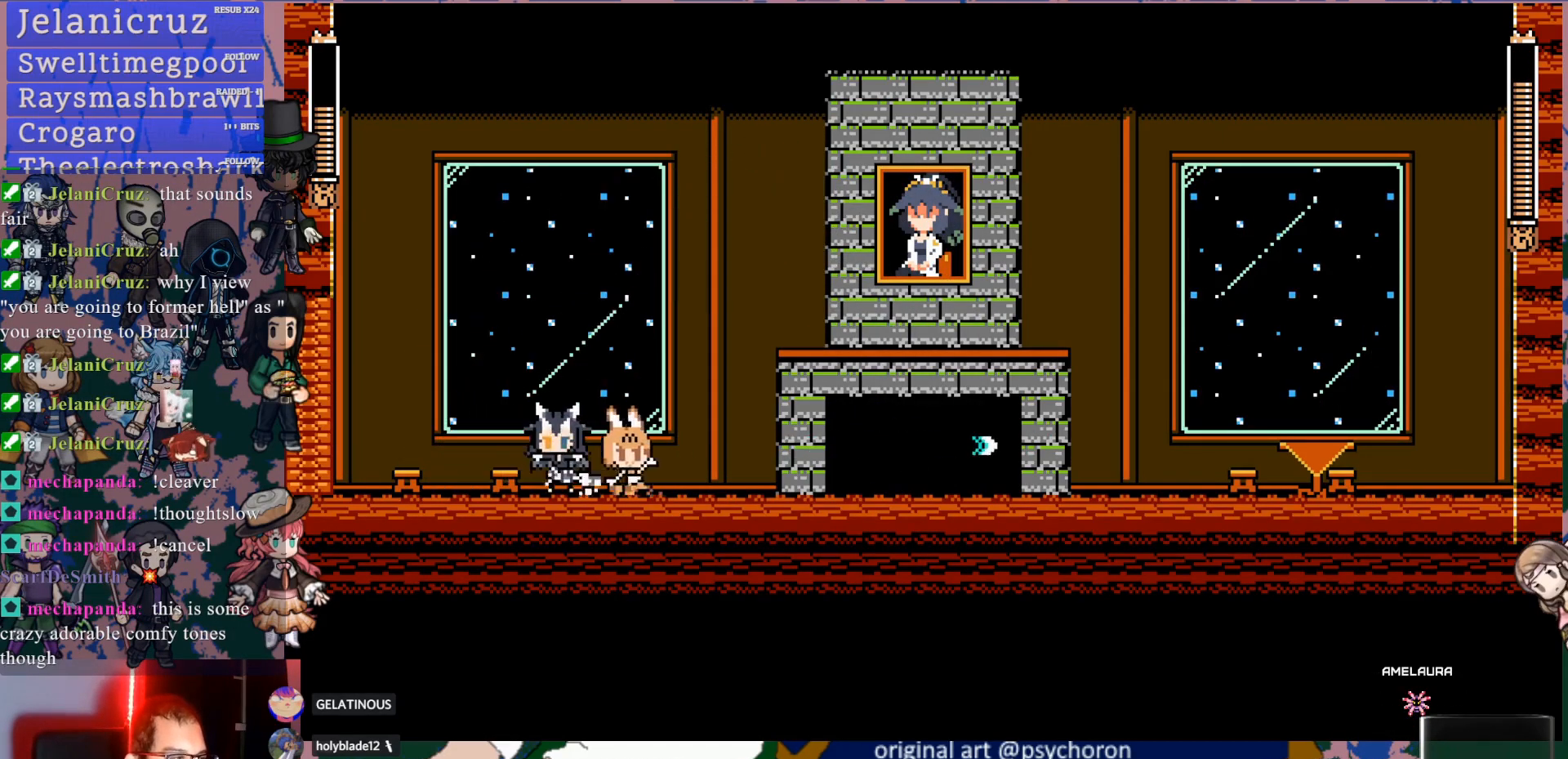
{"buttons": ["SQUARE", "DPAD_LEFT"], "left_stick": "center", "right_stick": "center", "events": [[83, "CROSS", "up"], [167, "DPAD_DOWN", "up"], [433, "DPAD_RIGHT", "up"], [467, "DPAD_LEFT", "down"], [483, "SQUARE", "down"]]}
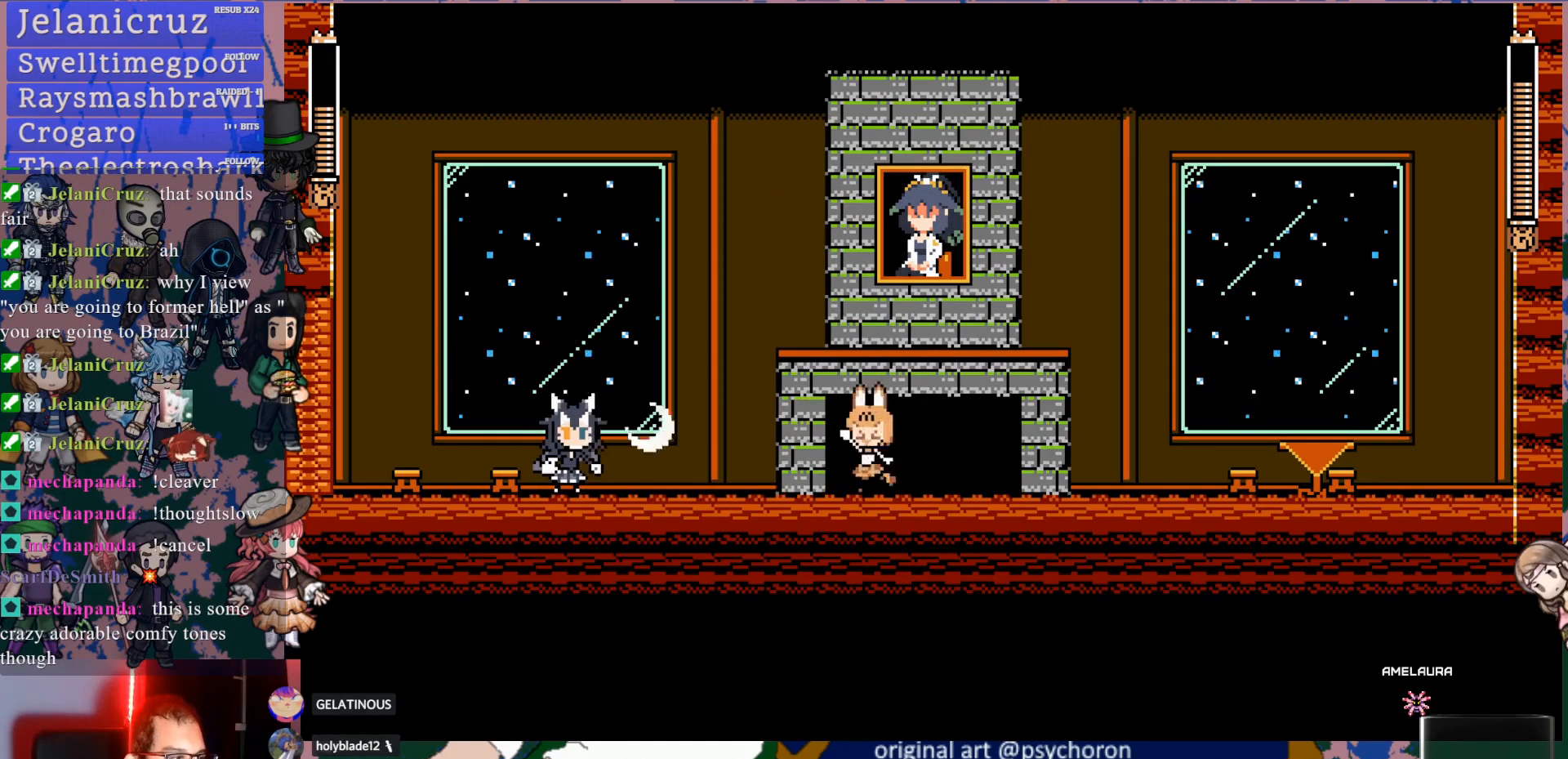
{"buttons": ["DPAD_RIGHT"], "left_stick": "center", "right_stick": "center", "events": [[33, "SQUARE", "up"], [83, "DPAD_LEFT", "up"], [83, "SQUARE", "down"], [167, "SQUARE", "up"], [250, "DPAD_RIGHT", "down"], [300, "CROSS", "down"], [450, "CROSS", "up"]]}
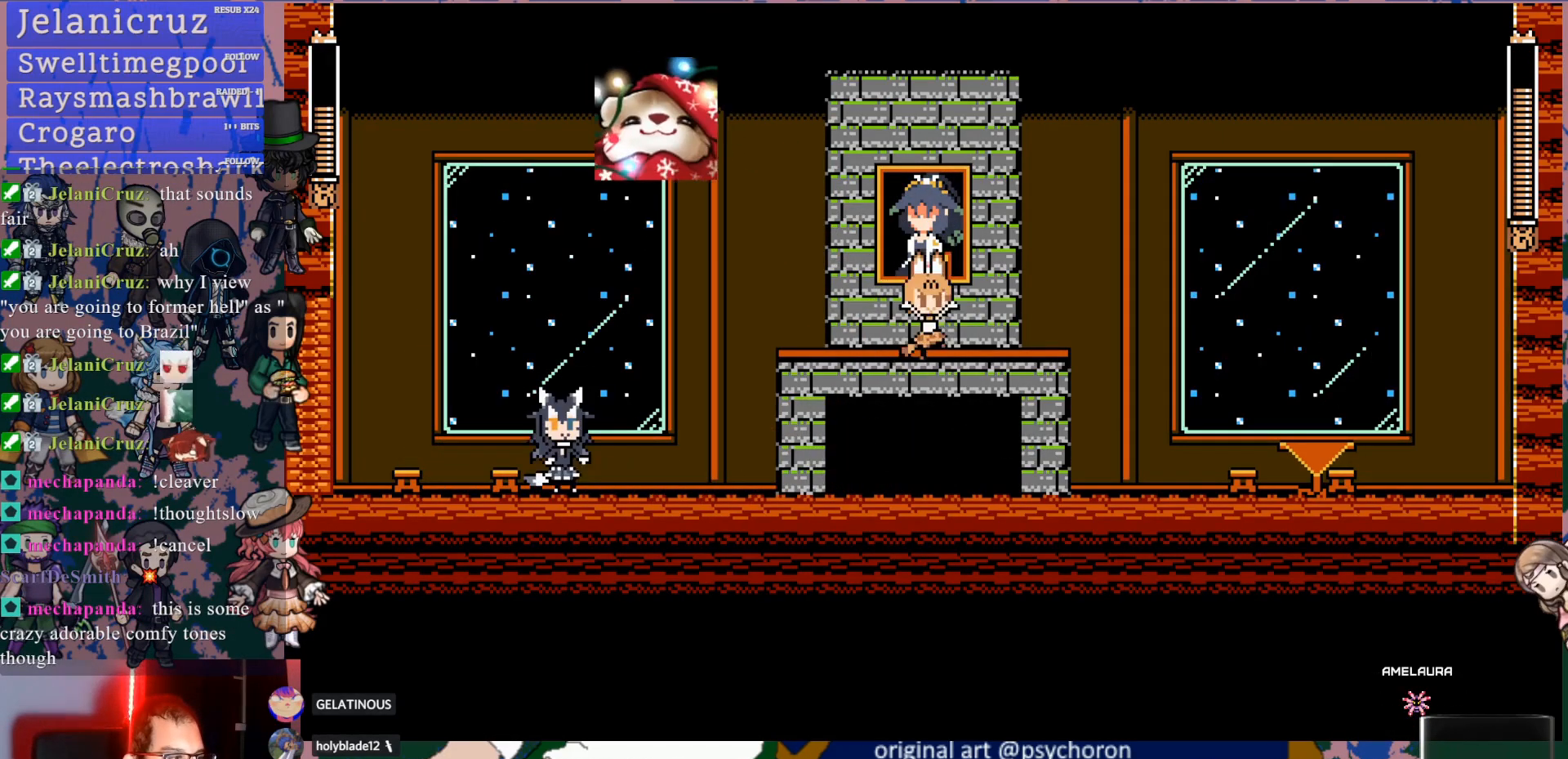
{"buttons": ["DPAD_RIGHT"], "left_stick": "center", "right_stick": "center", "events": [[133, "DPAD_RIGHT", "up"], [183, "DPAD_LEFT", "down"], [233, "SQUARE", "down"], [300, "DPAD_LEFT", "up"], [300, "SQUARE", "up"], [350, "DPAD_RIGHT", "down"]]}
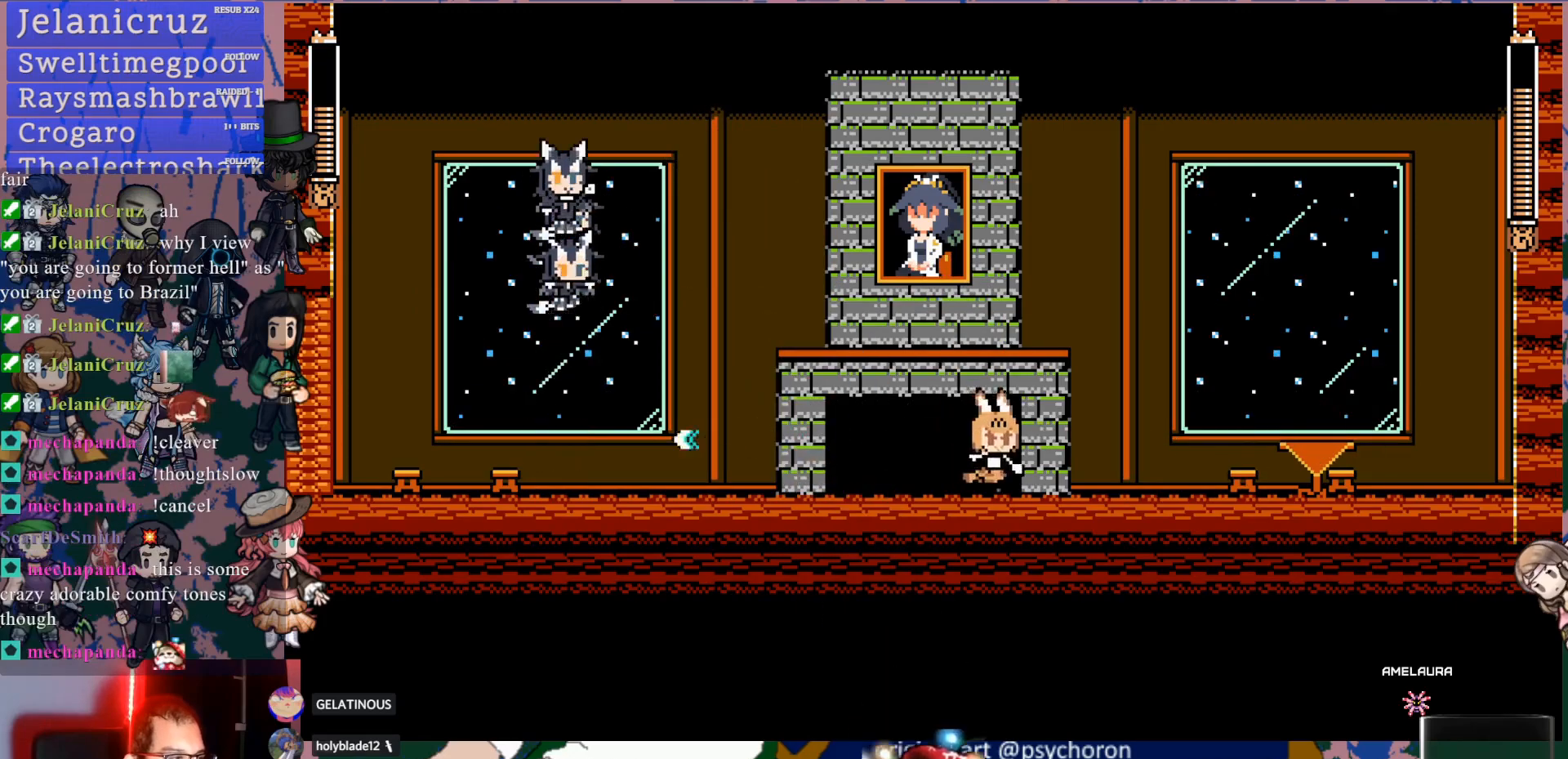
{"buttons": ["DPAD_RIGHT"], "left_stick": "center", "right_stick": "center", "events": [[317, "CROSS", "down"], [483, "CROSS", "up"]]}
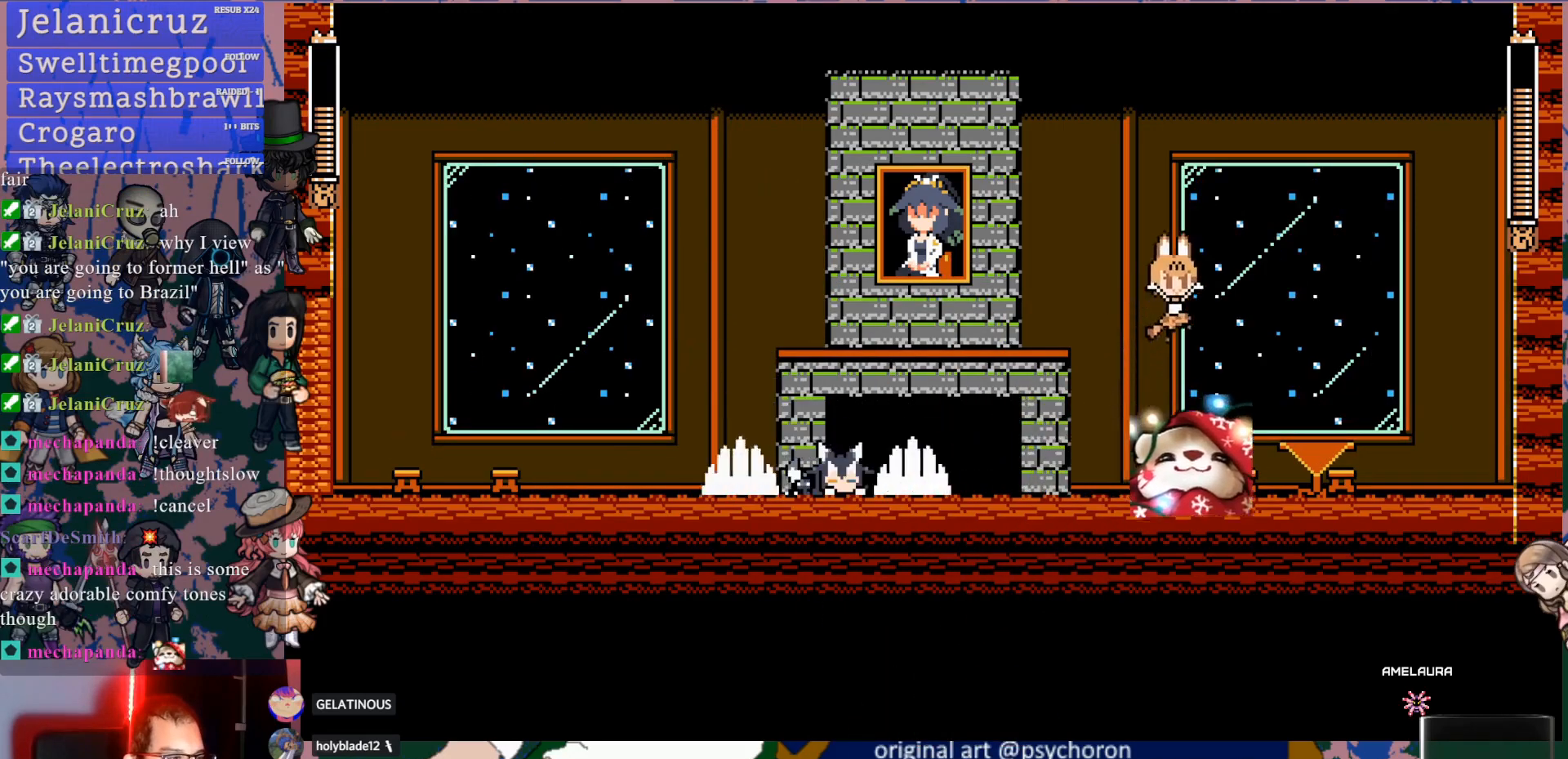
{"buttons": ["DPAD_LEFT"], "left_stick": "center", "right_stick": "center", "events": [[400, "CROSS", "down"], [433, "DPAD_RIGHT", "up"], [467, "DPAD_LEFT", "down"], [483, "CROSS", "up"]]}
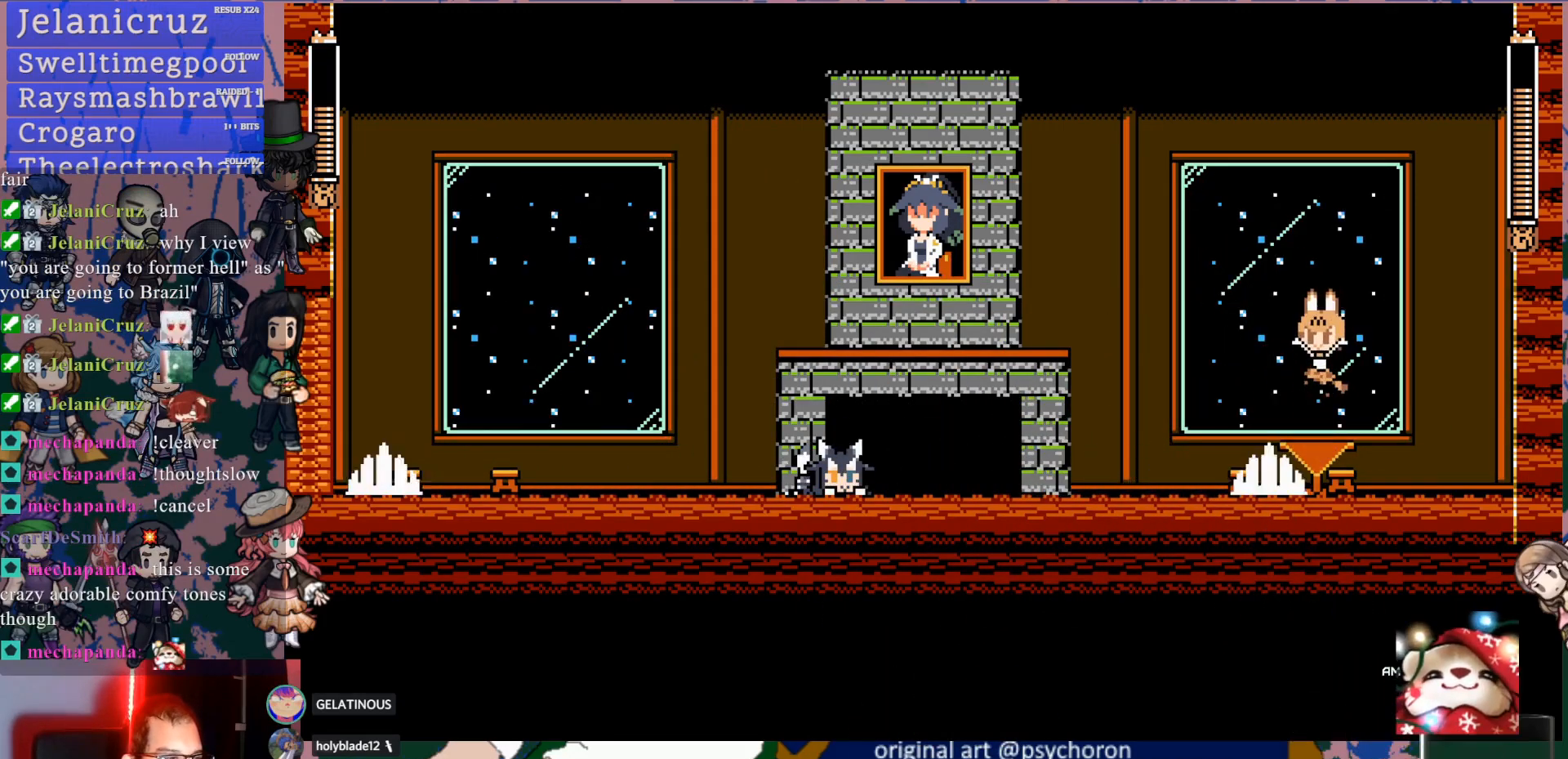
{"buttons": ["SQUARE"], "left_stick": "center", "right_stick": "center", "events": [[250, "SQUARE", "down"], [317, "SQUARE", "up"], [400, "DPAD_LEFT", "up"], [483, "SQUARE", "down"]]}
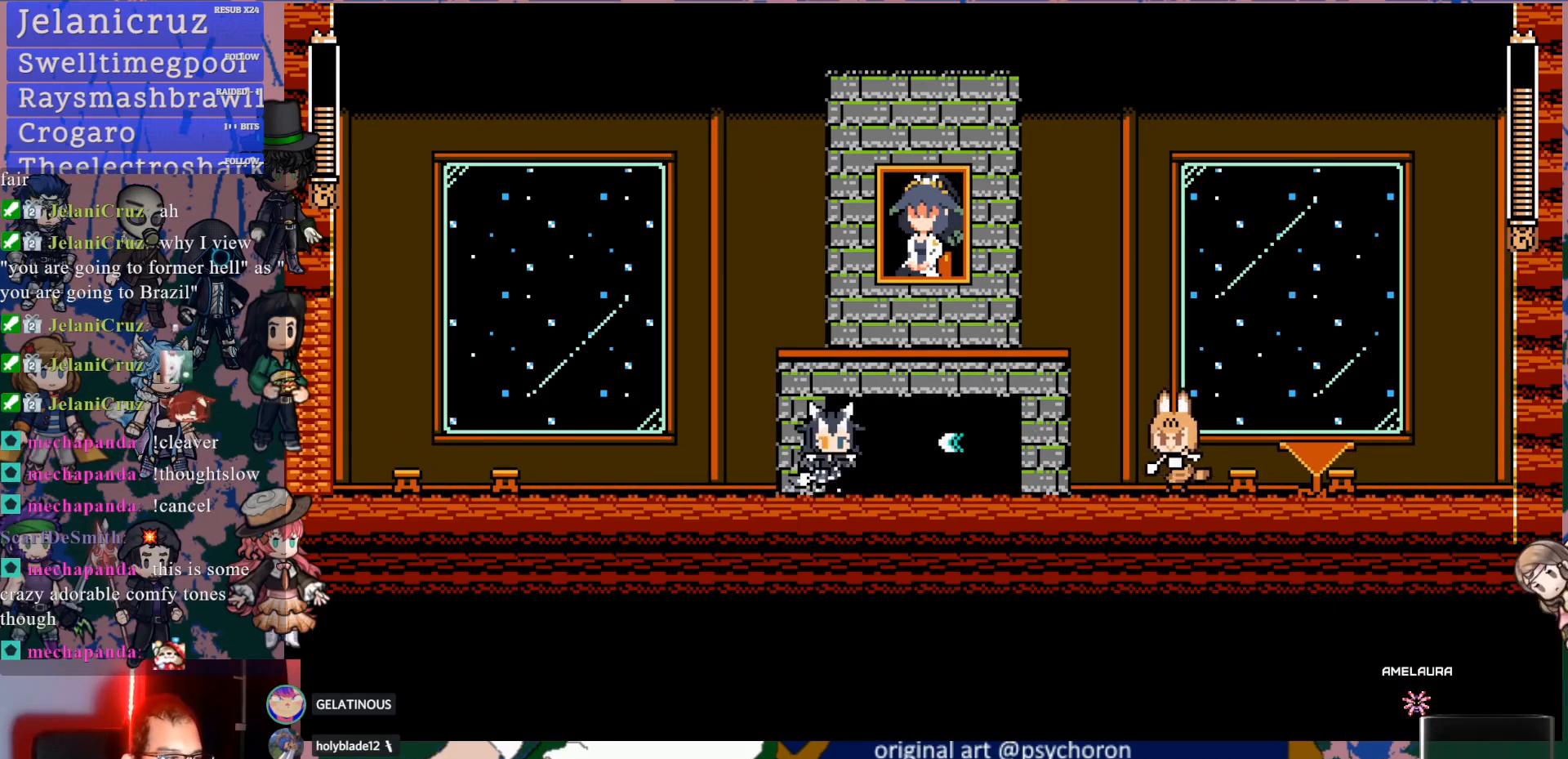
{"buttons": [], "left_stick": "center", "right_stick": "center", "events": [[67, "SQUARE", "up"], [117, "SQUARE", "down"], [183, "SQUARE", "up"], [267, "SQUARE", "down"], [333, "SQUARE", "up"], [383, "SQUARE", "down"], [483, "SQUARE", "up"]]}
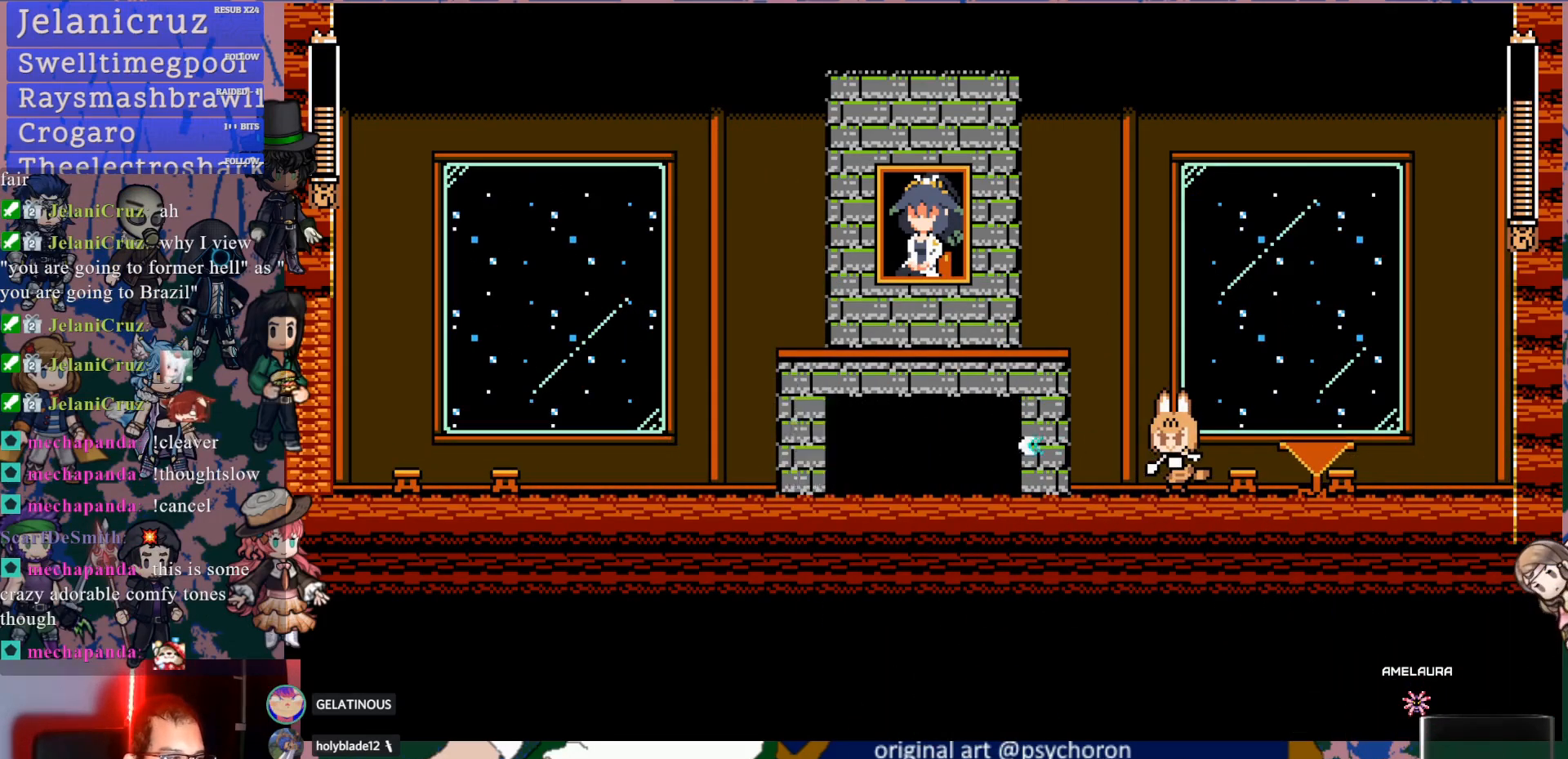
{"buttons": ["DPAD_RIGHT"], "left_stick": "center", "right_stick": "center", "events": [[50, "SQUARE", "down"], [133, "SQUARE", "up"], [183, "SQUARE", "down"], [267, "SQUARE", "up"], [283, "DPAD_RIGHT", "down"]]}